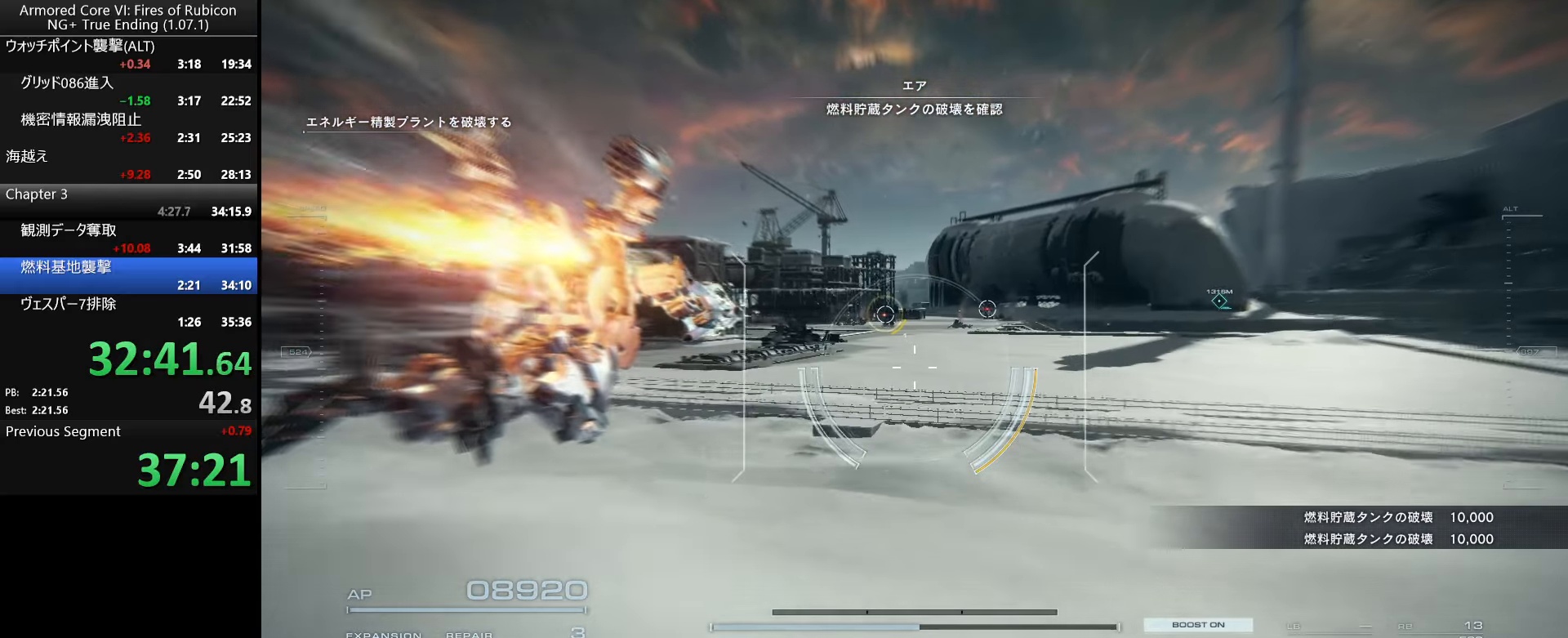
Gameplay with keyboard and mouse; each line is a JSON object with the keys and mouse buttons held at the frame after it. "events" lists presses ("down") and releases ("up") of ".", "/", "1", "2", "3", "4", "5", "6", "a", "alt_l", "alt_r", "b", "backslash", "c", "caps_lock", "comma", "ctrl_l", "ctrl_r", "d", "down", "e", "escape", "f", "f1", "f2", "f3", "f4", "f5", "f6", "g", "h", "i", "j", "k", "l", "lbracket", "left", "m", "n", "o", "p", "q", "quote", "r", "rbracket", "return", "right", "s", "semicolon", "shift_l", "shift_r", "space", "super_l", "super_r", "t", "tab", "tilde", "u", "up", "v", "w", "x", "y", "z", "mouse_left", "mouse_wheel", "mouse_right" and "mouse_mb4" between this image and that frame as [ms after this image, input, new state], when the widget could be followed in between. "mouse_left", "mouse_wheel", "mouse_right", "mouse_mb4" = the "left", "wheel", "right", "mb4" buttons of the "mouse" list. No other keys are recorded. "wheel" means that the mouse wheel is clicked or scrolled. Not read: mouse_move.
{"keys": ["d"], "mouse": [], "events": [[83, "space", "down"], [133, "space", "up"], [300, "d", "down"], [333, "w", "up"], [500, "mouse_right", "up"]]}
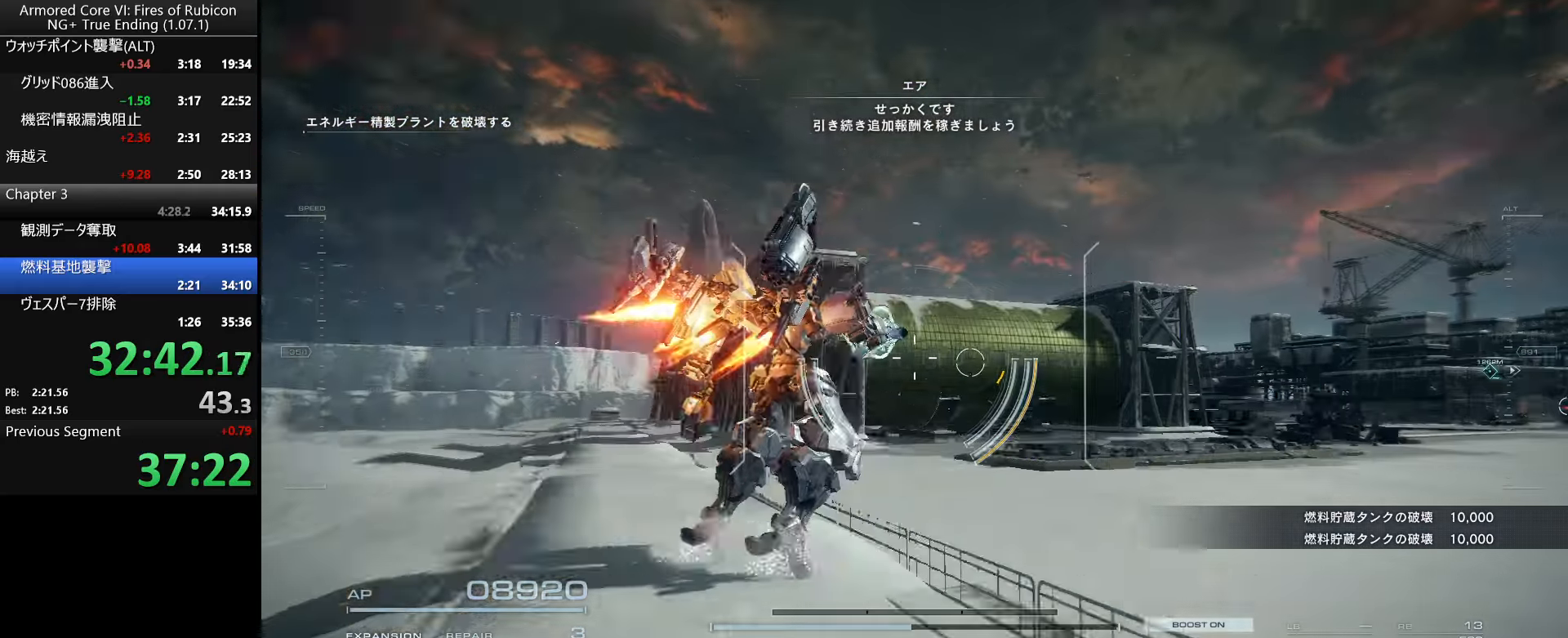
{"keys": ["d"], "mouse": [], "events": []}
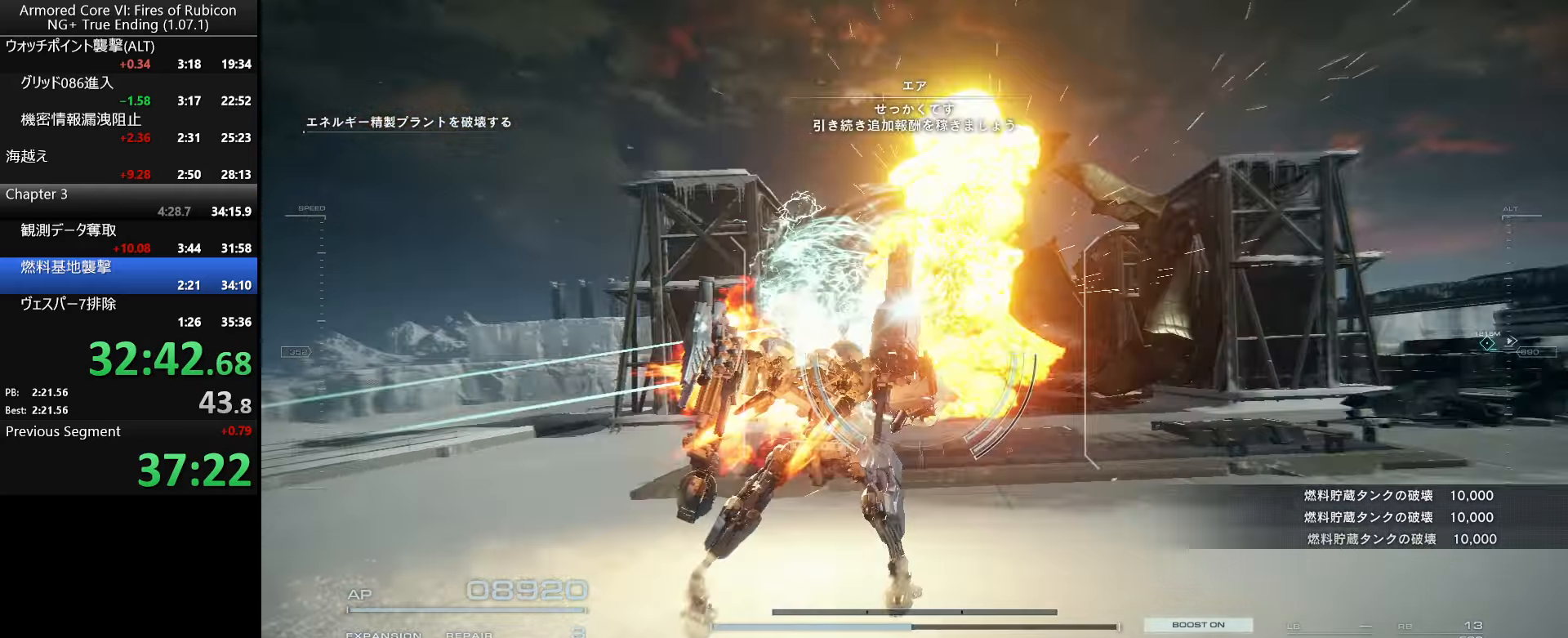
{"keys": ["ctrl_l", "w"], "mouse": [], "events": [[366, "w", "down"], [383, "d", "up"], [483, "ctrl_l", "down"]]}
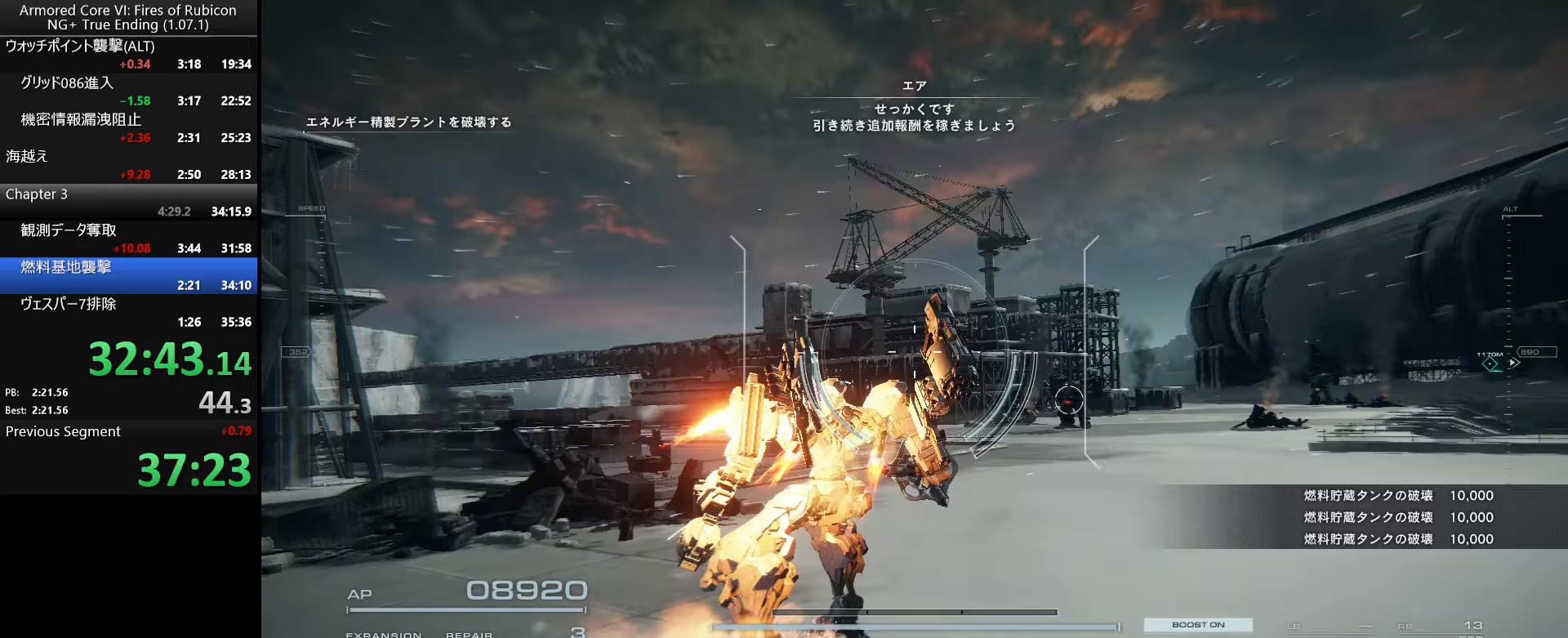
{"keys": [], "mouse": [], "events": [[83, "e", "down"], [100, "ctrl_l", "up"], [233, "e", "up"], [450, "w", "up"]]}
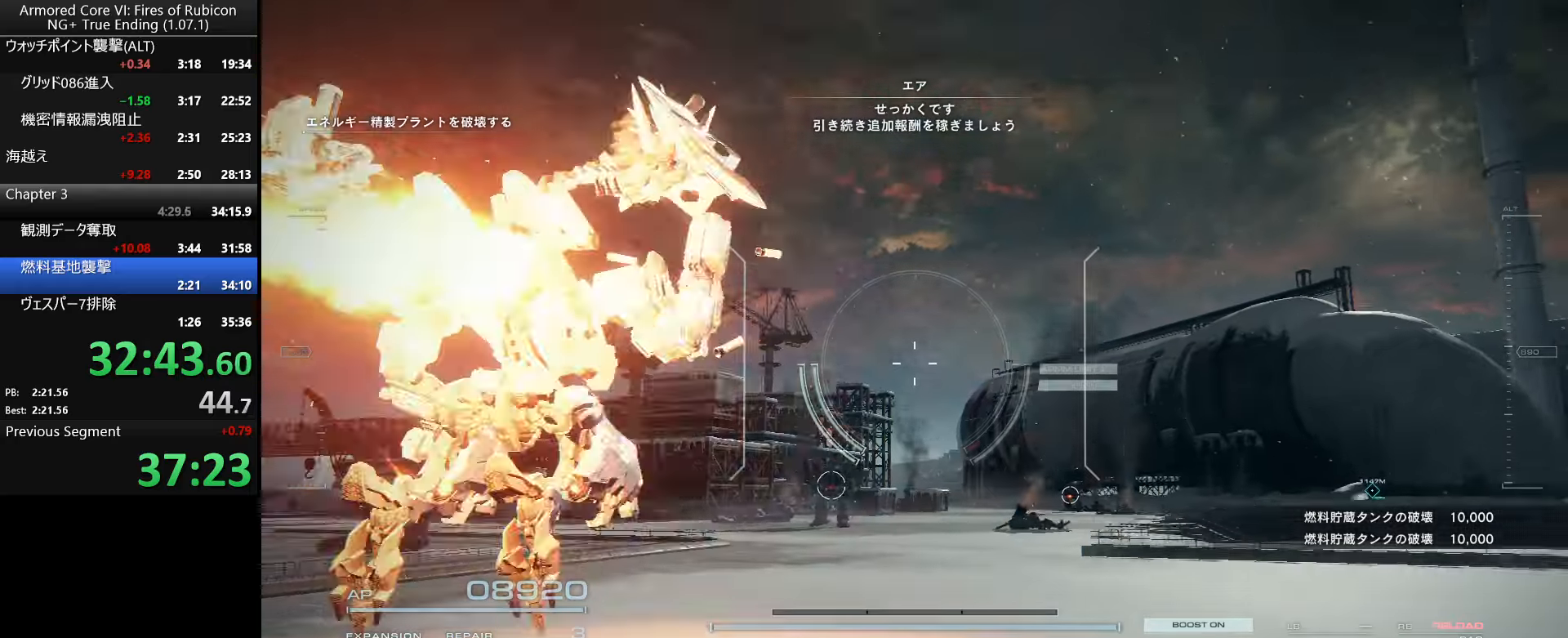
{"keys": [], "mouse": [], "events": []}
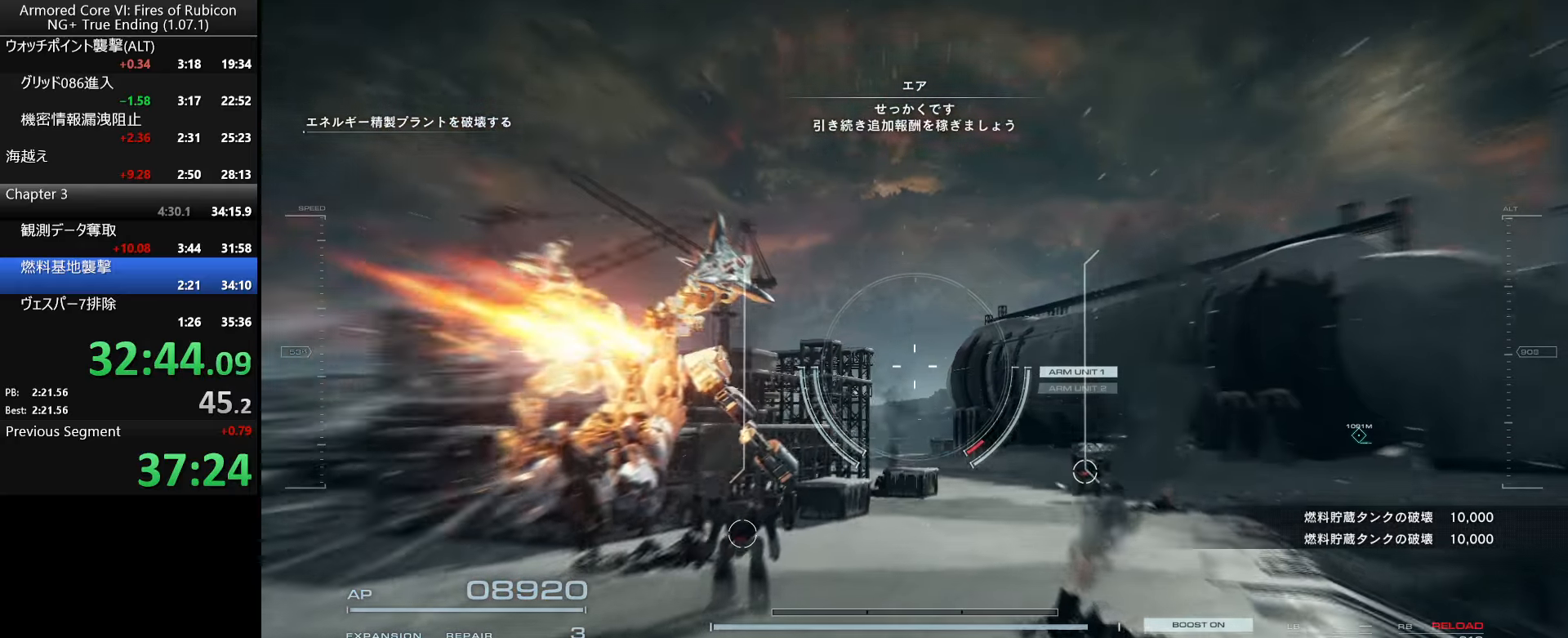
{"keys": [], "mouse": [], "events": []}
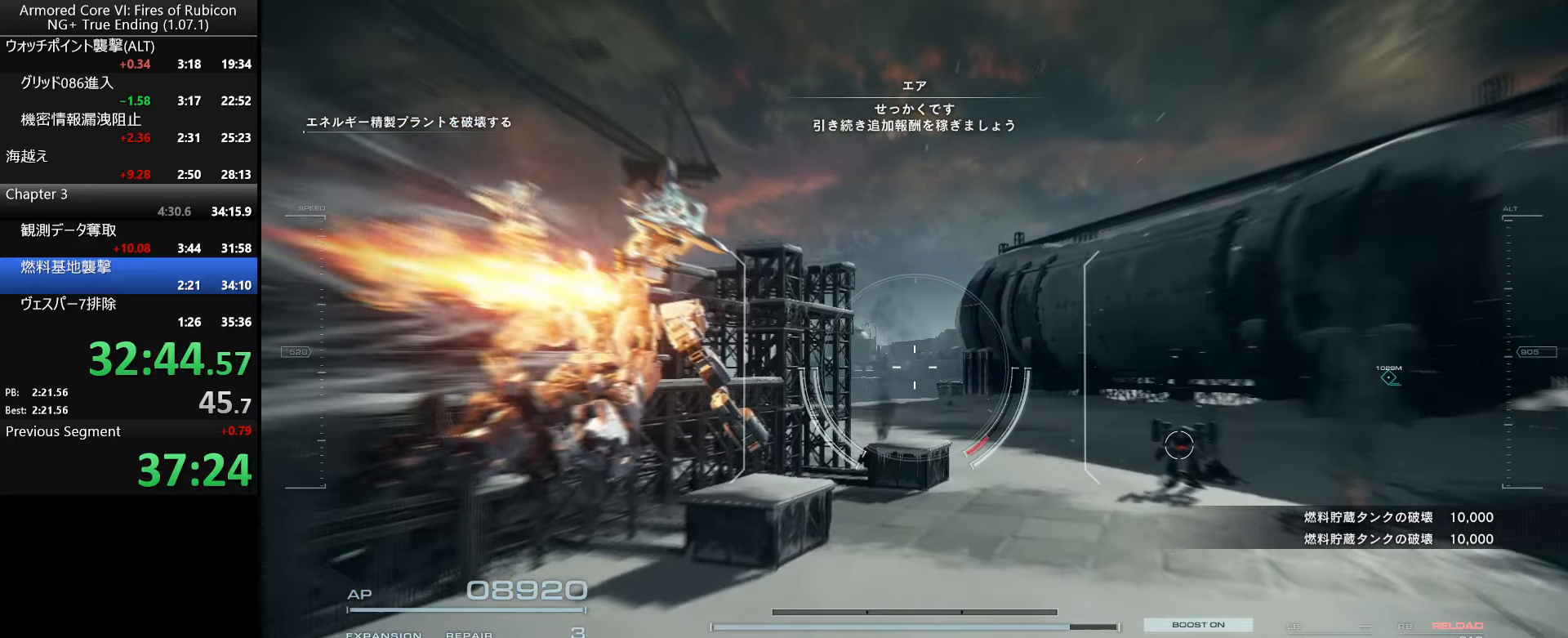
{"keys": [], "mouse": [], "events": []}
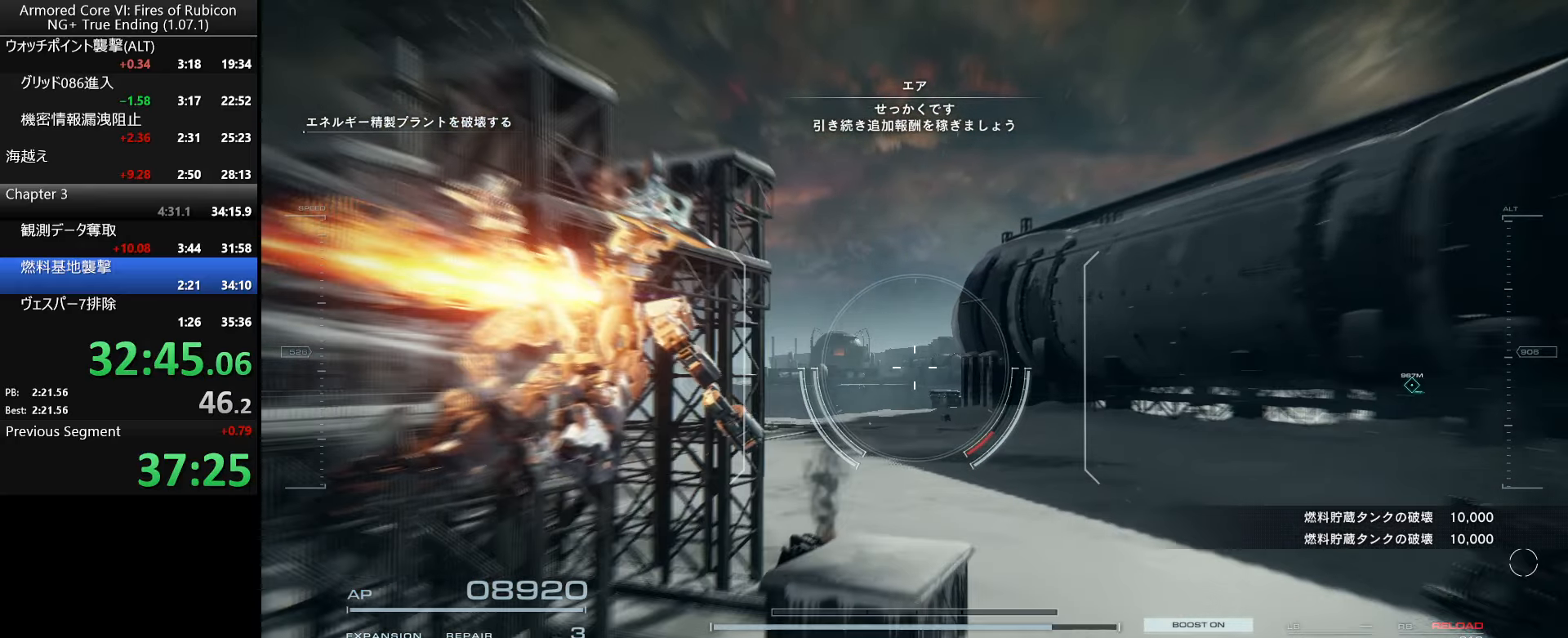
{"keys": [], "mouse": [], "events": []}
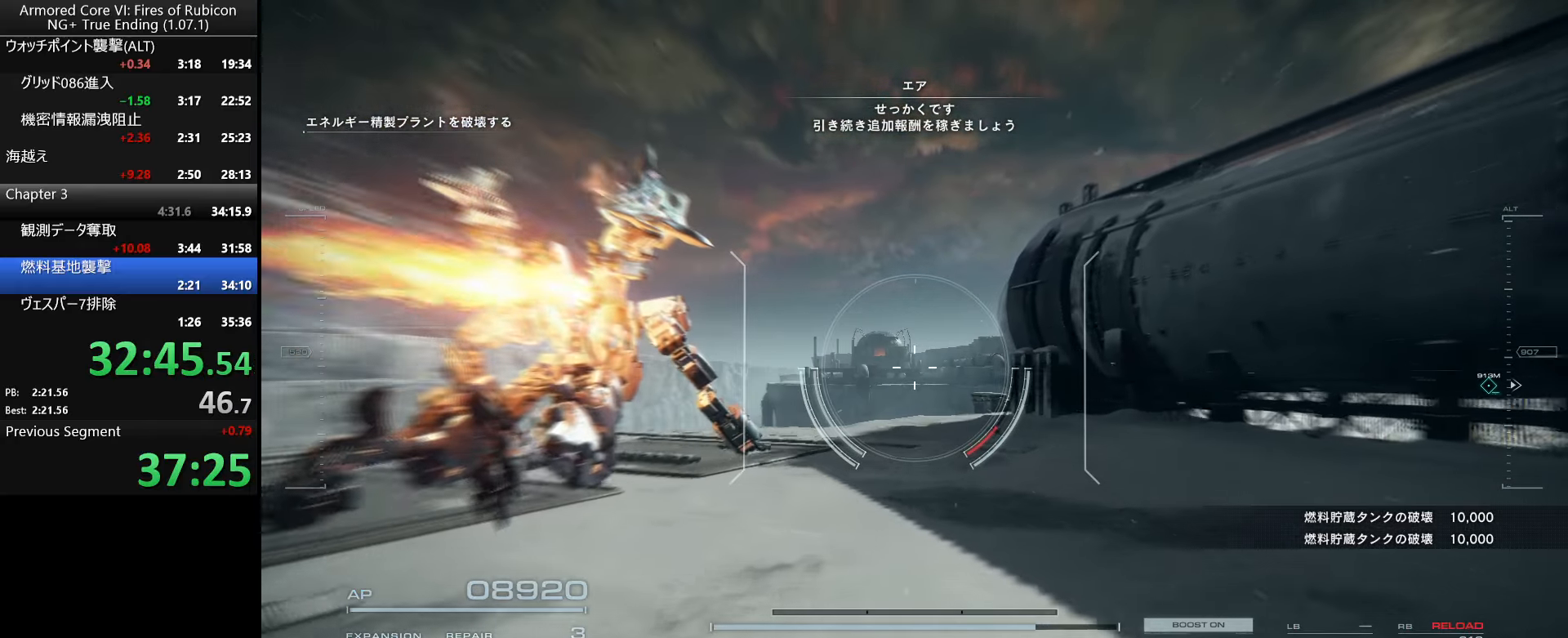
{"keys": [], "mouse": [], "events": []}
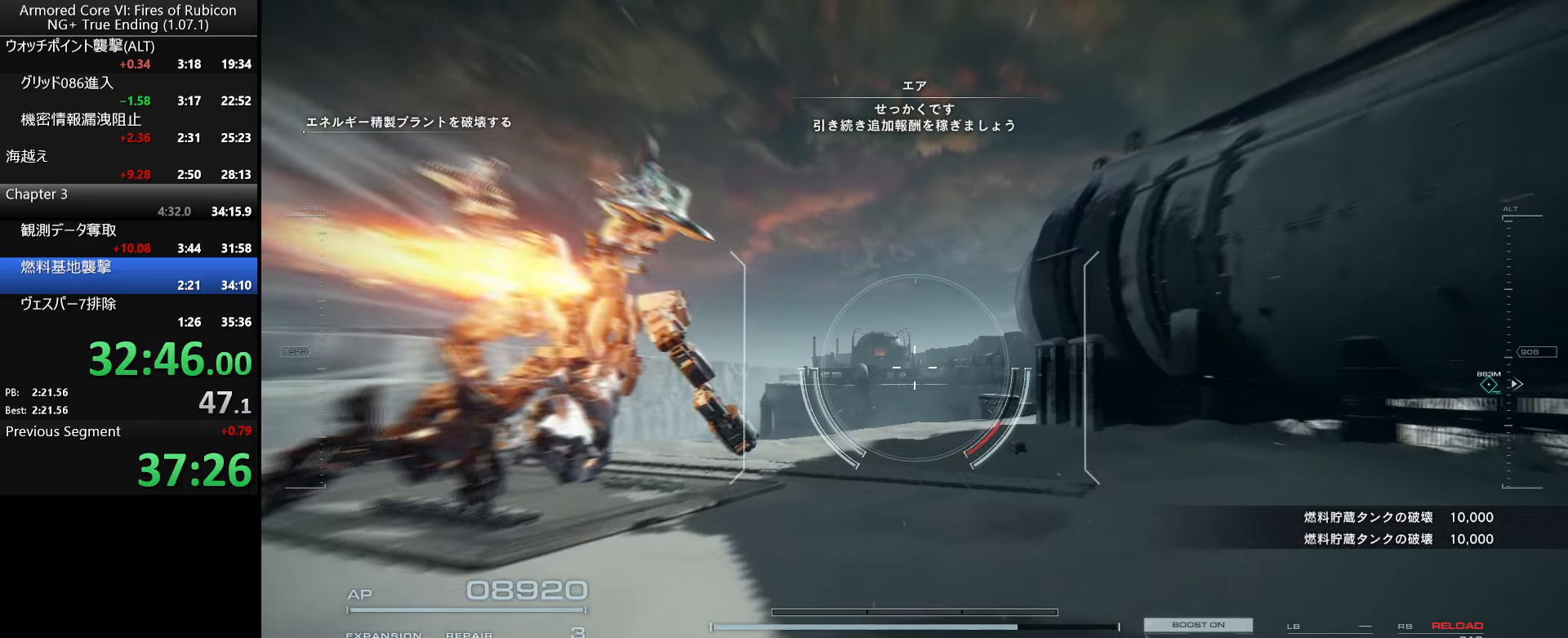
{"keys": [], "mouse": [], "events": []}
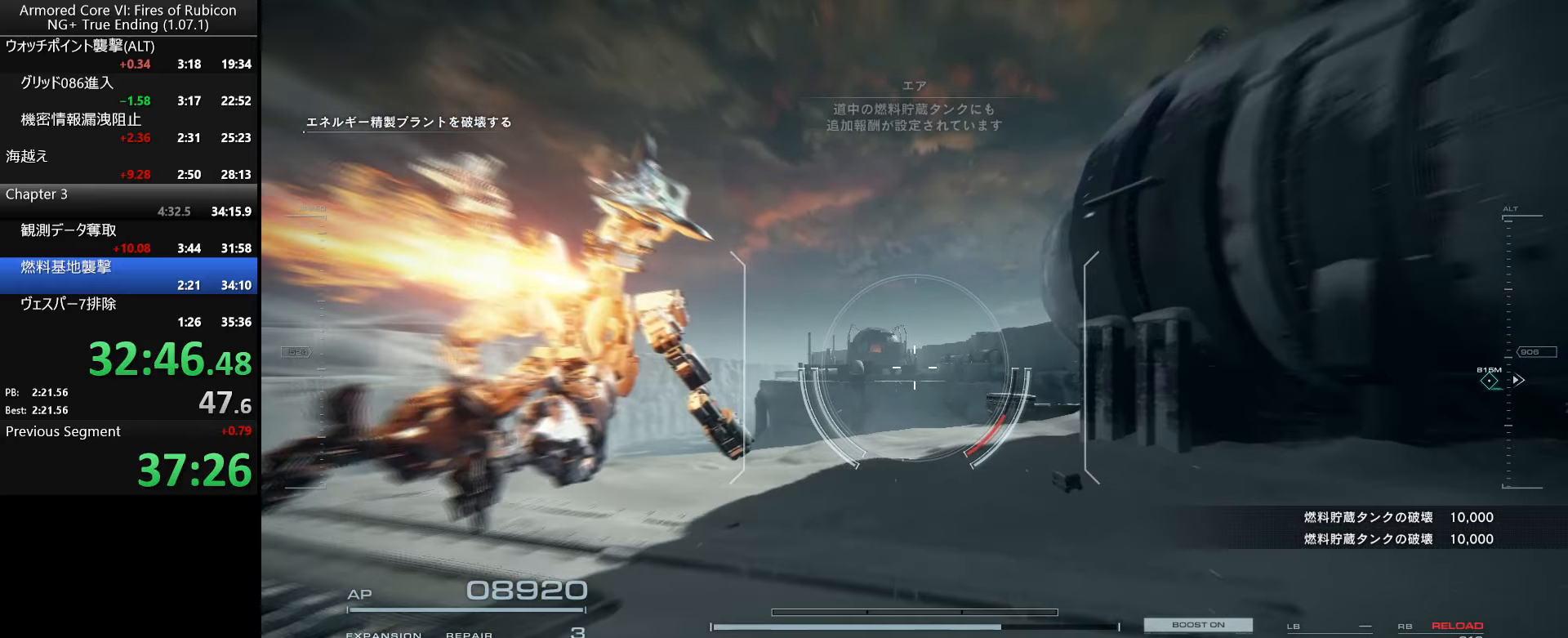
{"keys": [], "mouse": [], "events": []}
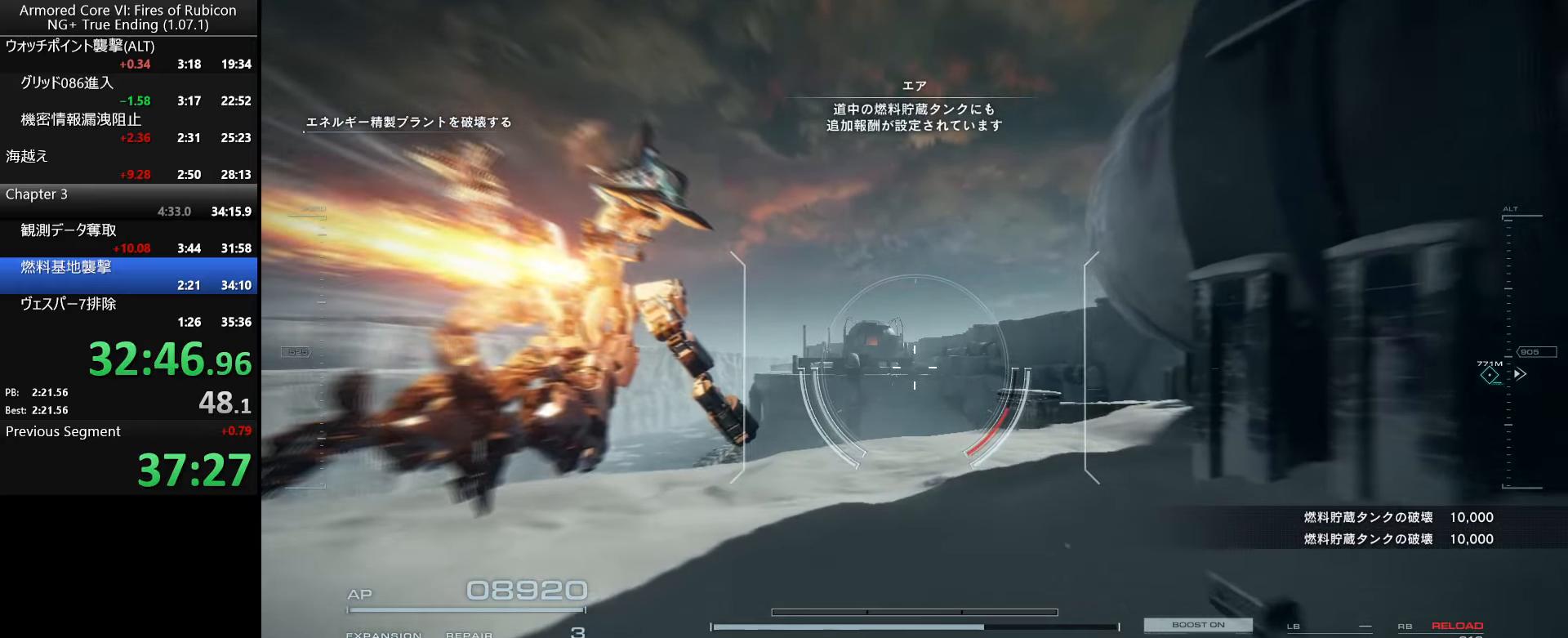
{"keys": [], "mouse": [], "events": []}
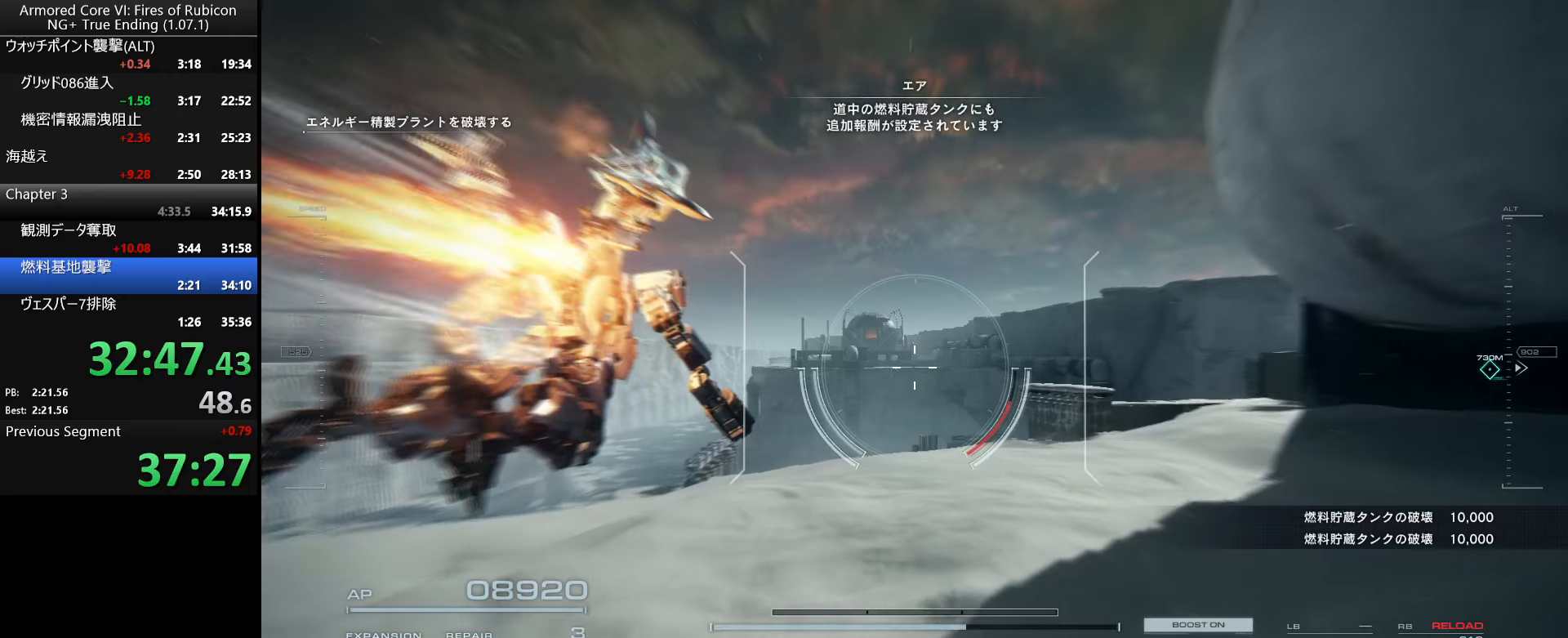
{"keys": [], "mouse": [], "events": []}
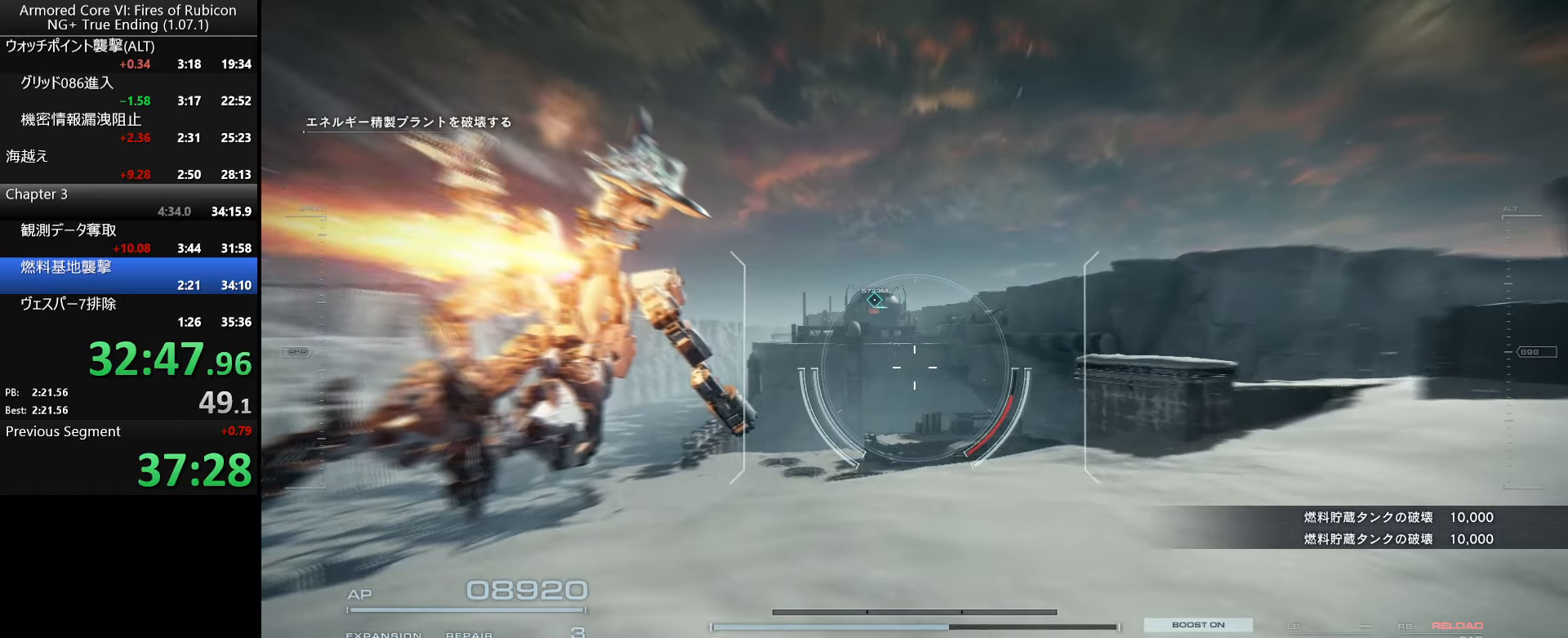
{"keys": [], "mouse": [], "events": []}
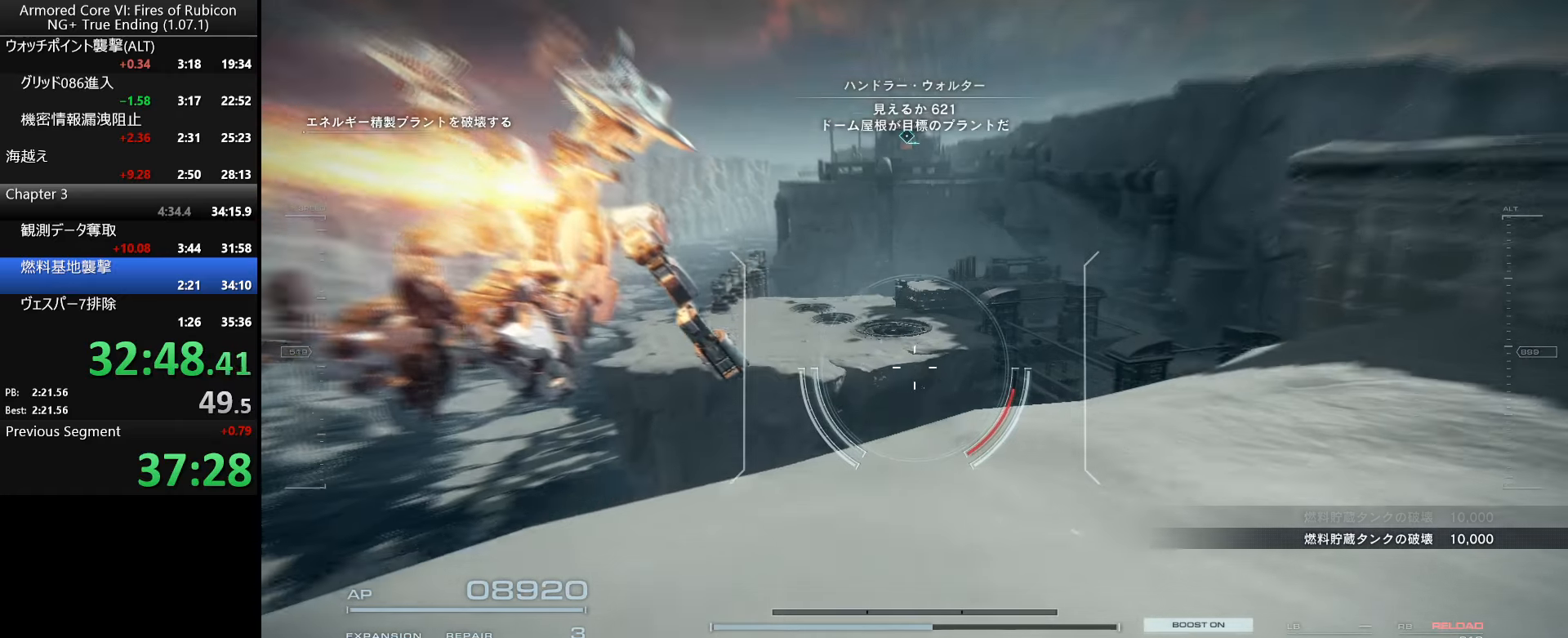
{"keys": [], "mouse": [], "events": [[34, "d", "down"], [167, "d", "up"]]}
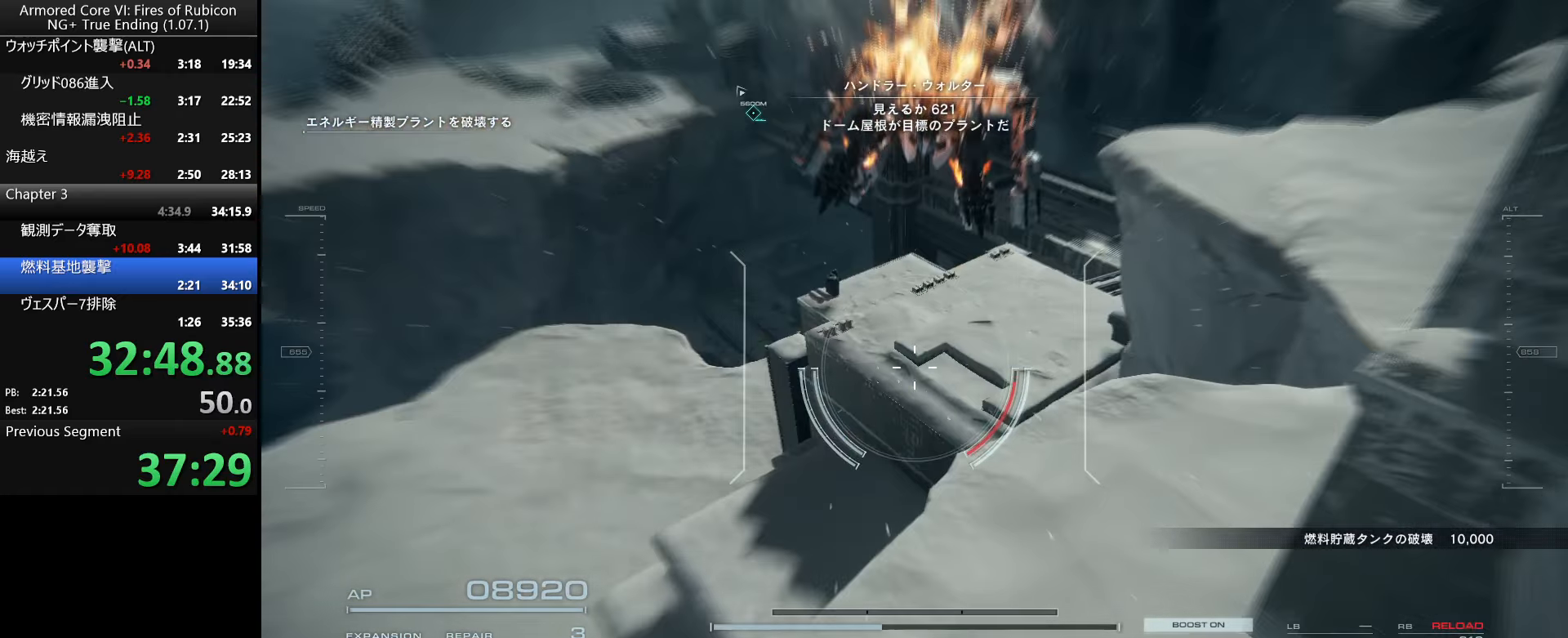
{"keys": ["w"], "mouse": [], "events": [[200, "w", "down"]]}
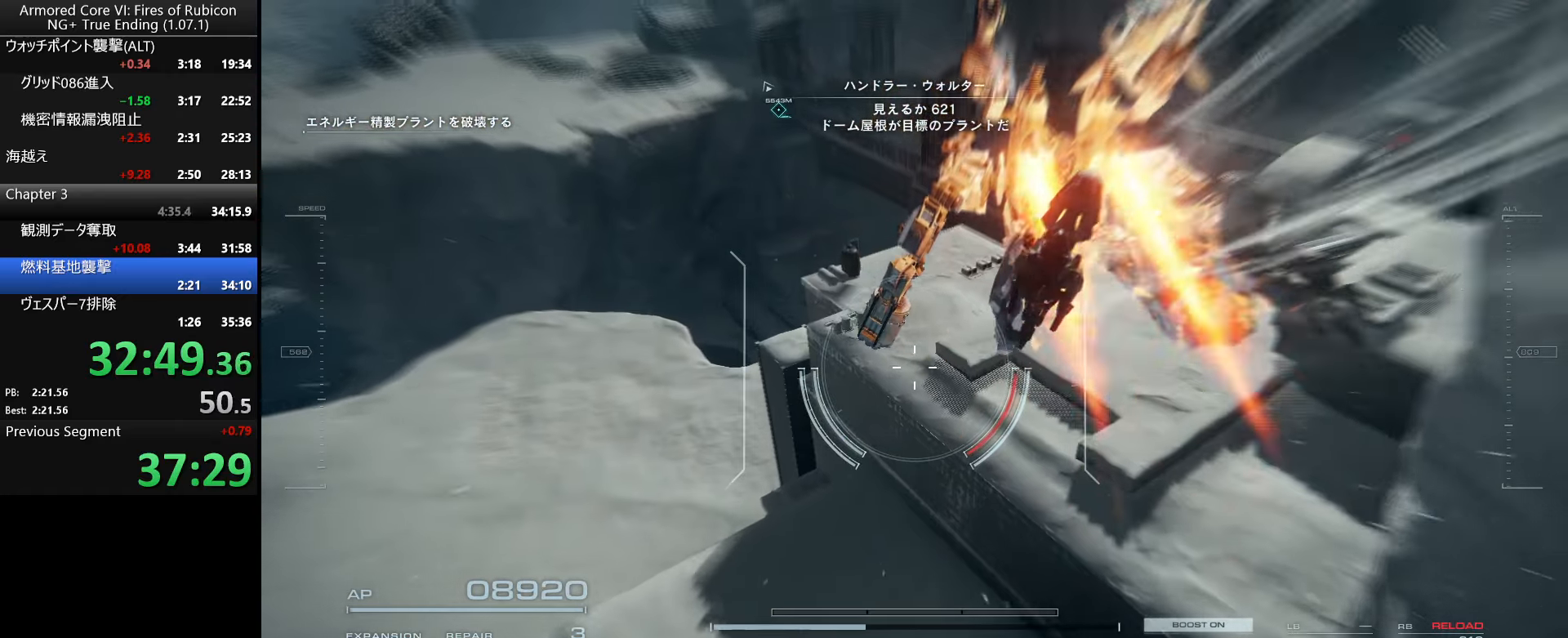
{"keys": ["w"], "mouse": [], "events": [[400, "space", "down"], [434, "space", "up"]]}
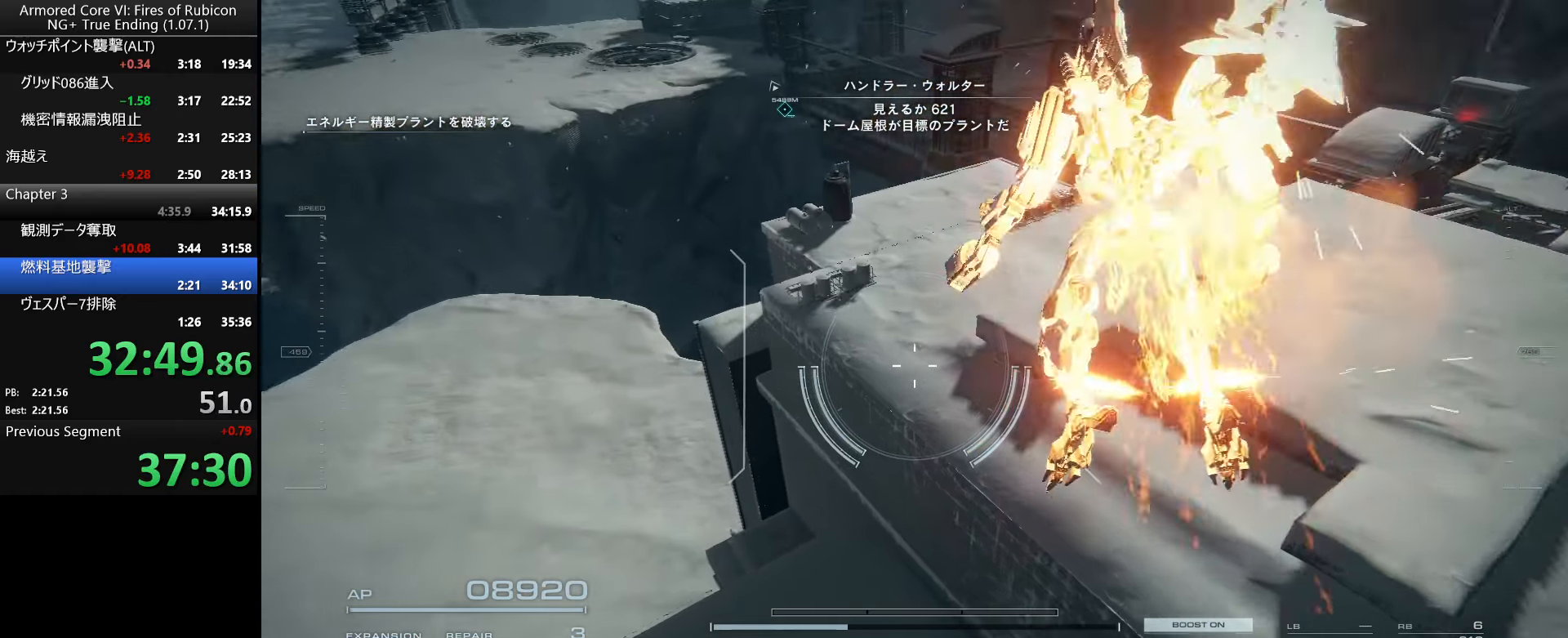
{"keys": ["w"], "mouse": [], "events": []}
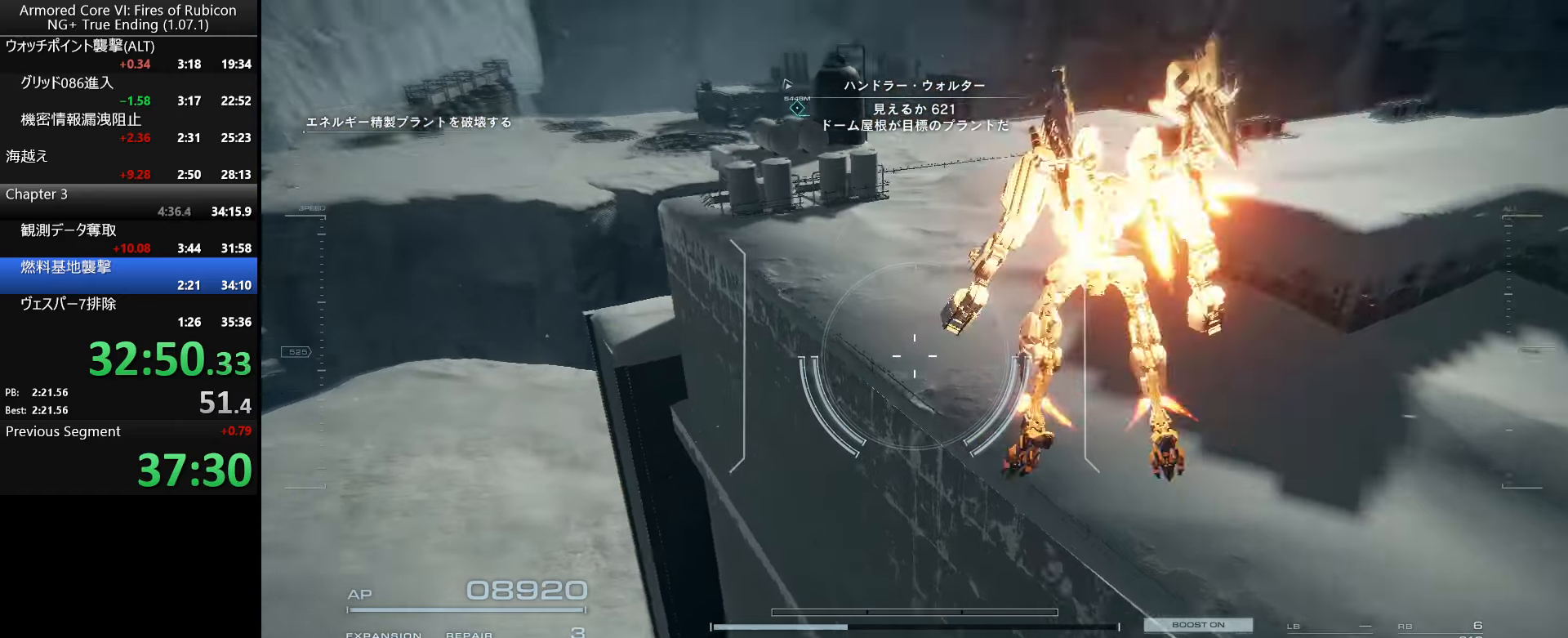
{"keys": ["w"], "mouse": [], "events": []}
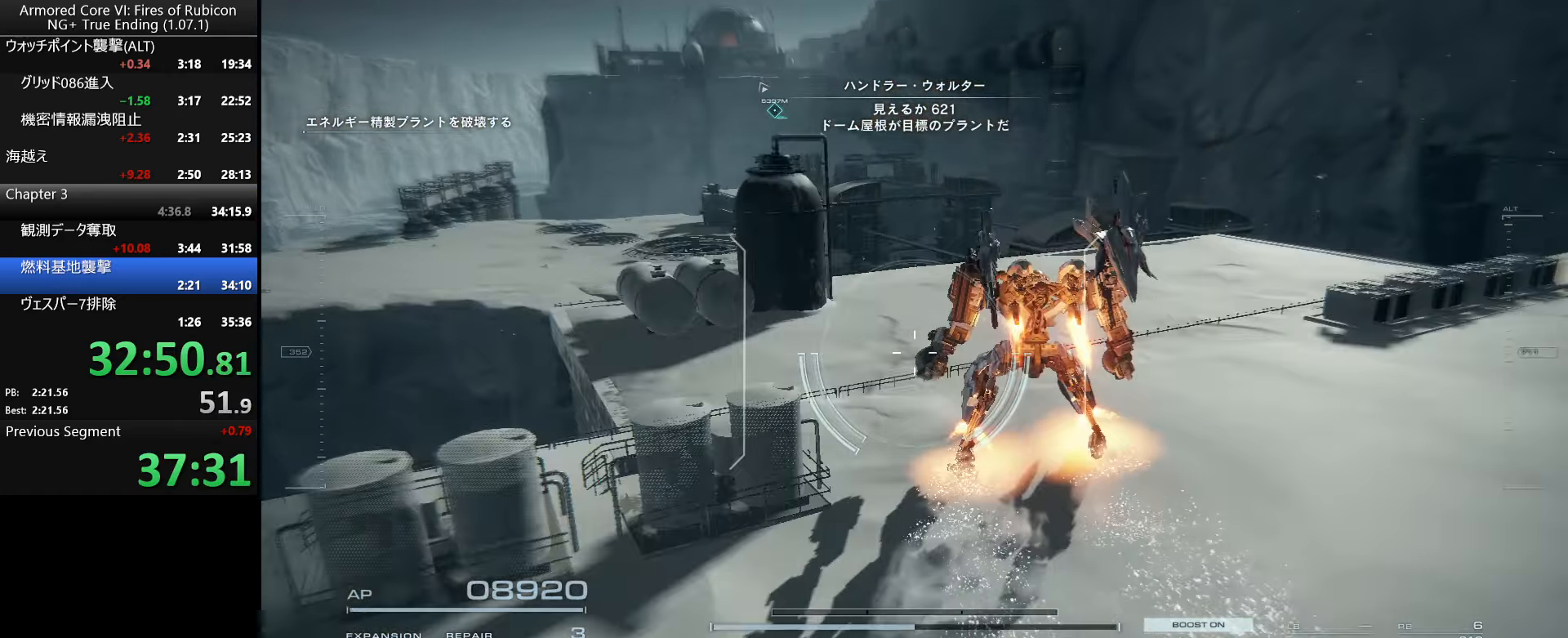
{"keys": ["ctrl_l", "w"], "mouse": [], "events": [[384, "ctrl_l", "down"]]}
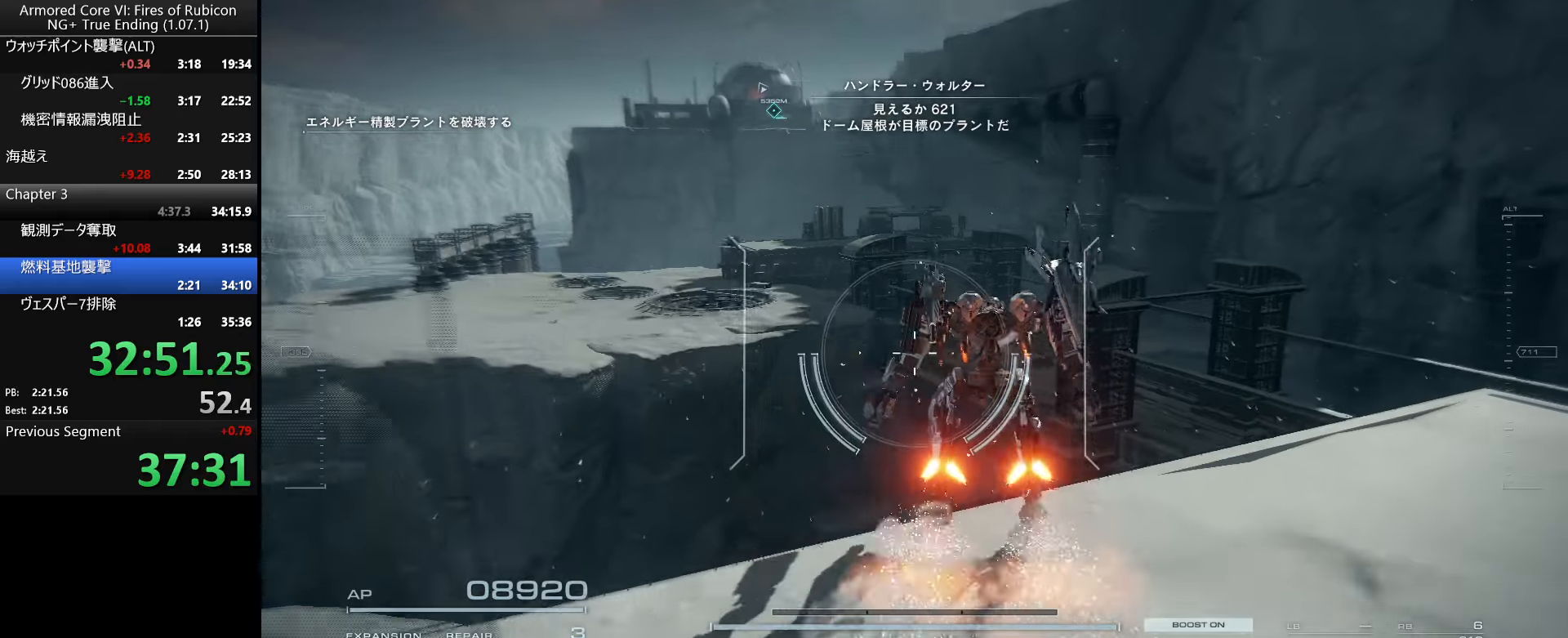
{"keys": [], "mouse": [], "events": [[16, "ctrl_l", "up"], [83, "w", "up"]]}